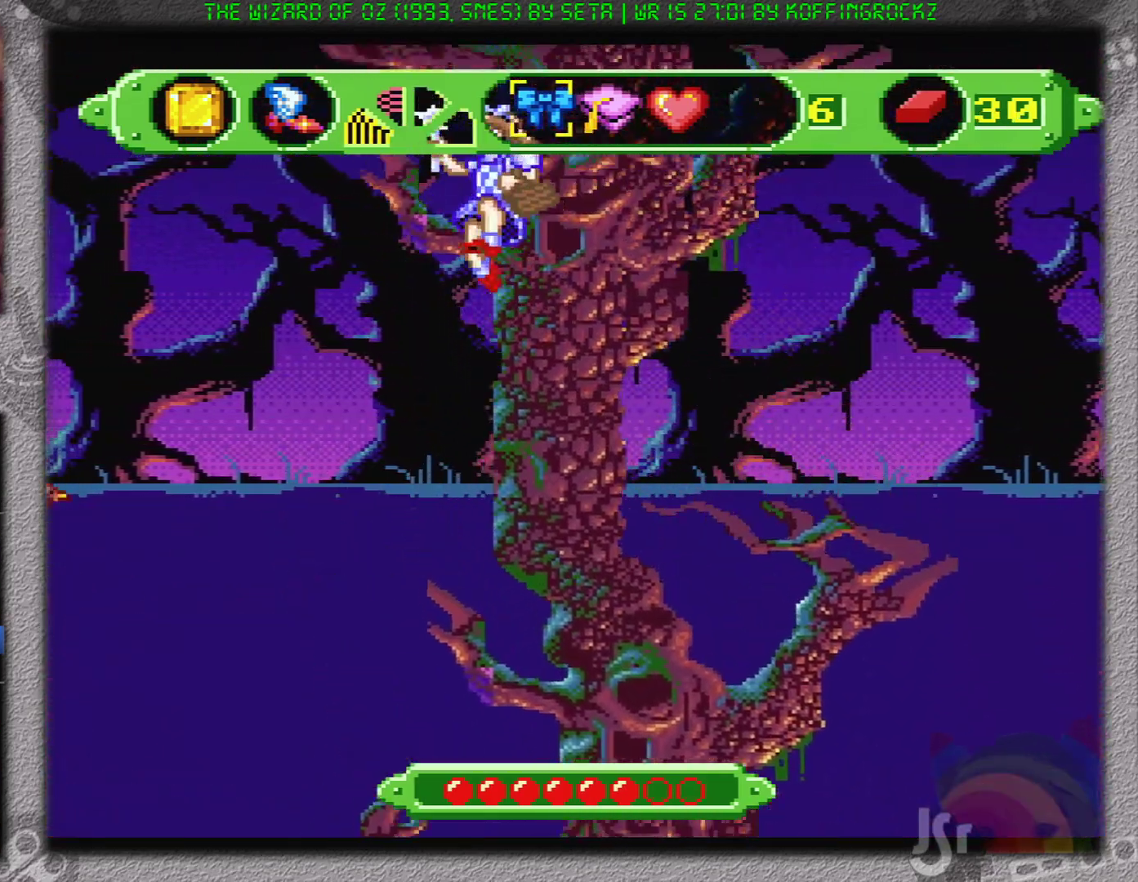
Gameplay with a controller (Nintendo layout); each line is a JSON object with the inputs held at the frame after it. "events" lists button and stick changes between this image and that frame as [ms after this image, input, new state], when the widget could be followed in between. Not read: L1 L3 R1 R3.
{"buttons": ["DPAD_RIGHT"], "events": [[134, "DPAD_LEFT", "up"], [284, "DPAD_RIGHT", "down"], [334, "DPAD_RIGHT", "up"], [467, "DPAD_RIGHT", "down"]]}
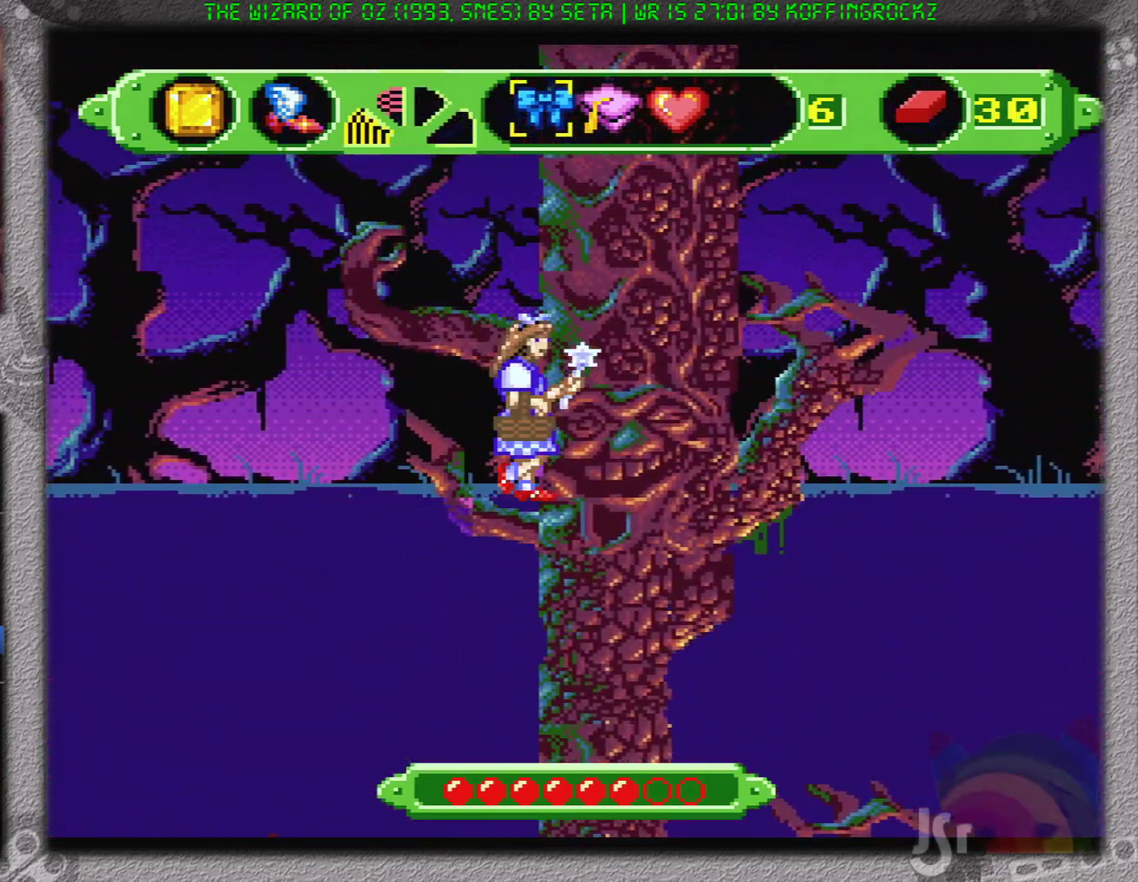
{"buttons": ["B", "DPAD_RIGHT"], "events": [[50, "B", "down"]]}
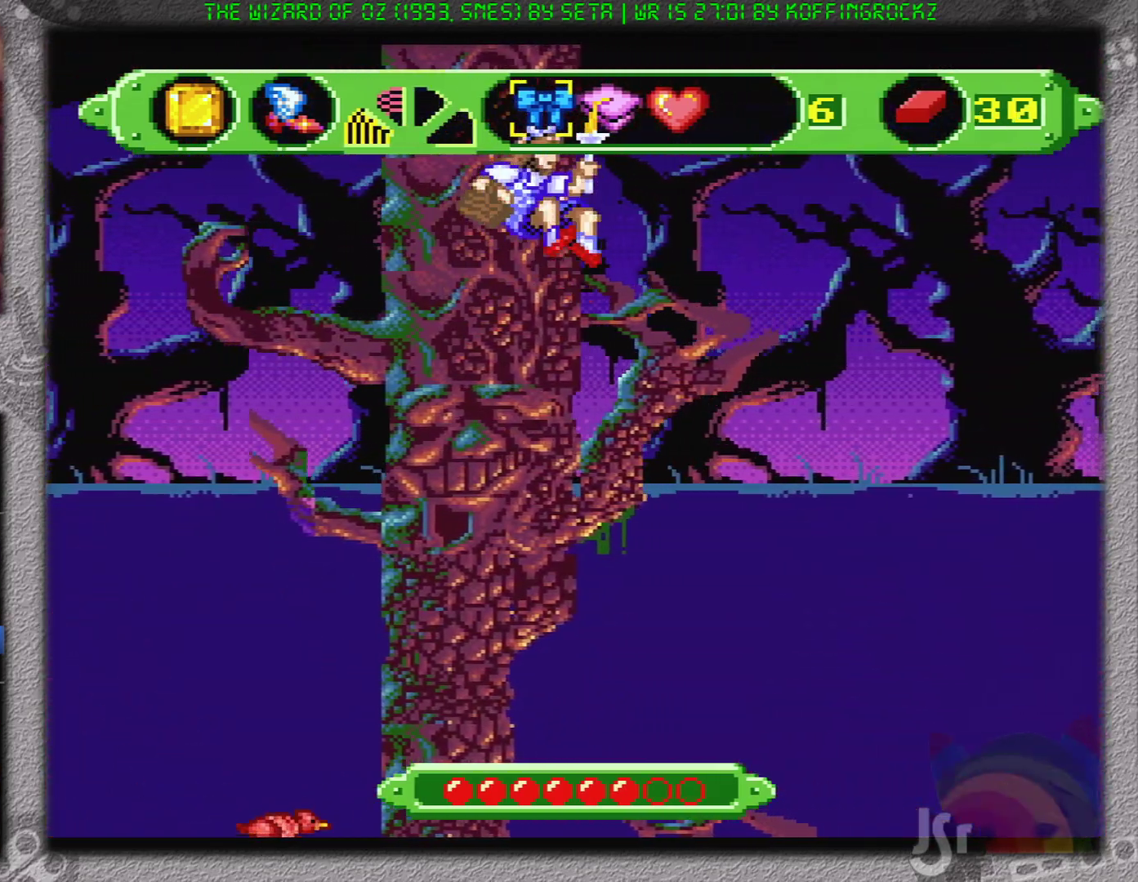
{"buttons": ["DPAD_RIGHT"], "events": [[217, "B", "up"]]}
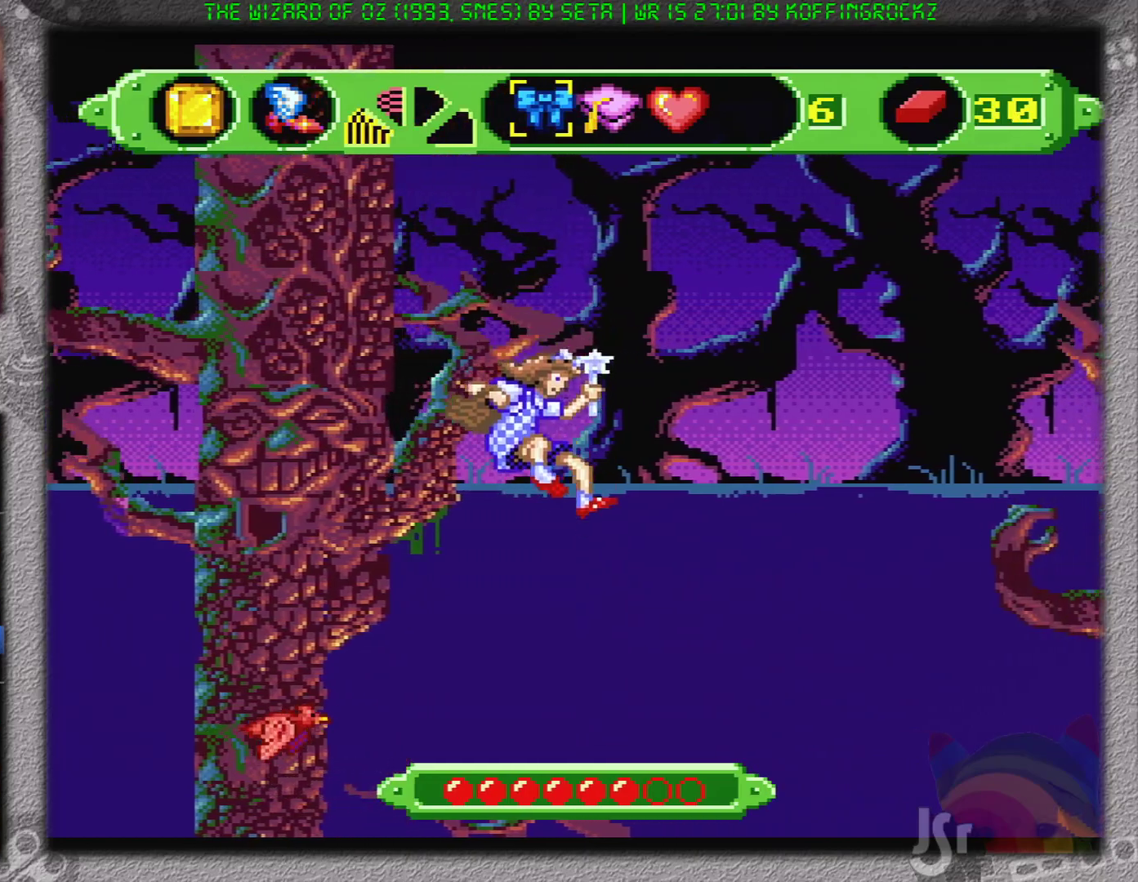
{"buttons": ["DPAD_RIGHT"], "events": []}
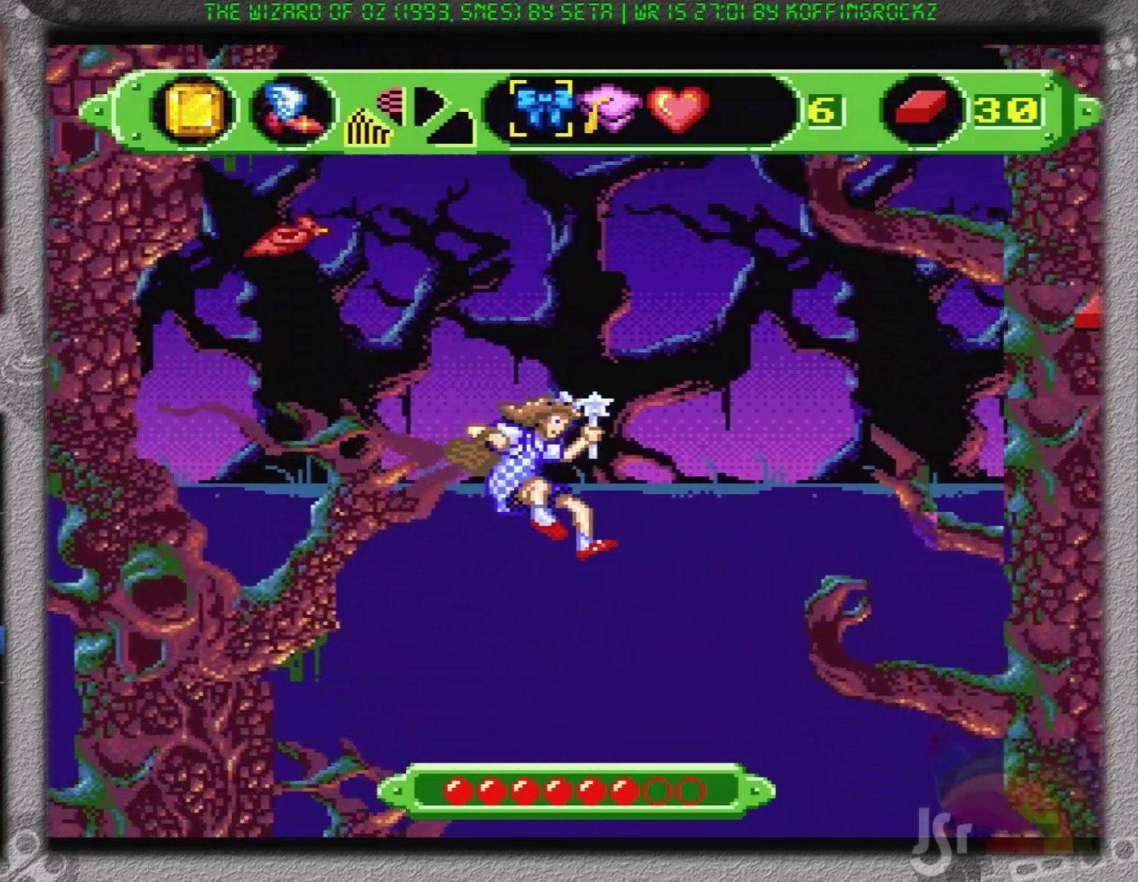
{"buttons": ["DPAD_RIGHT"], "events": []}
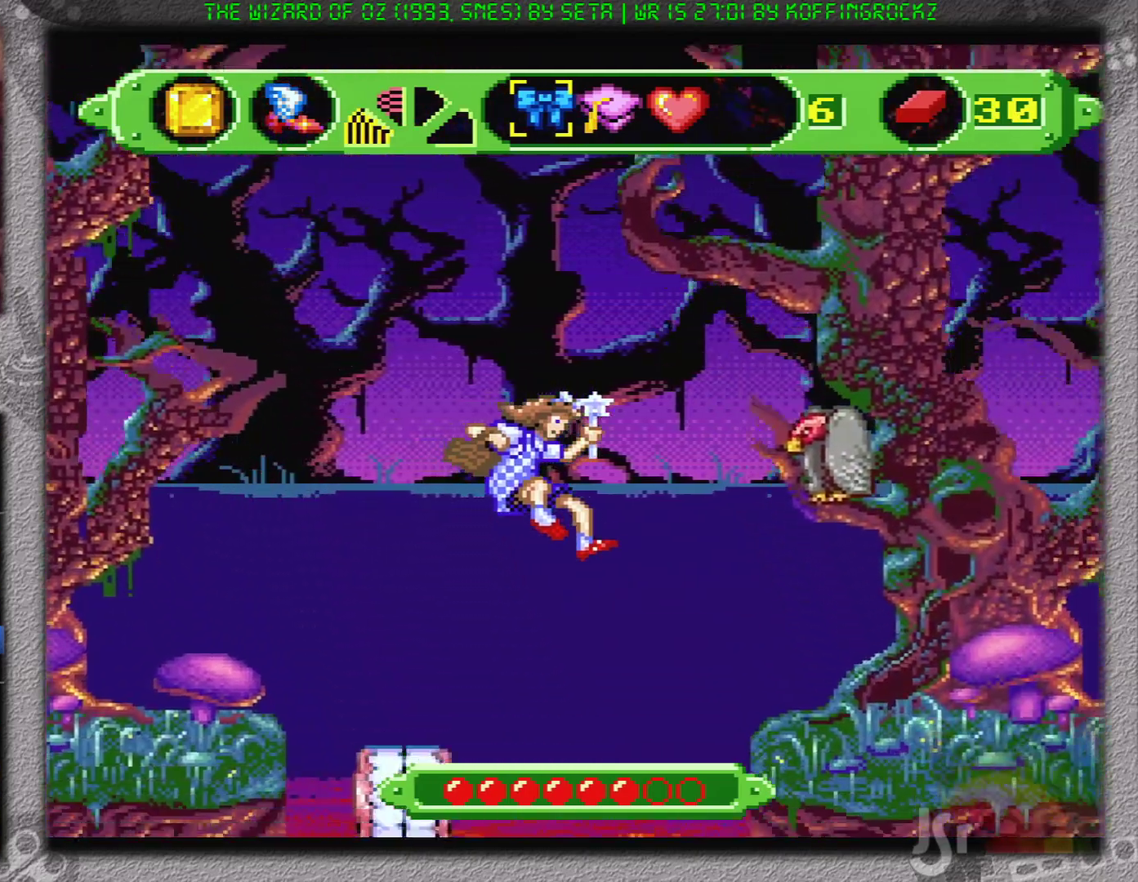
{"buttons": ["DPAD_RIGHT"], "events": []}
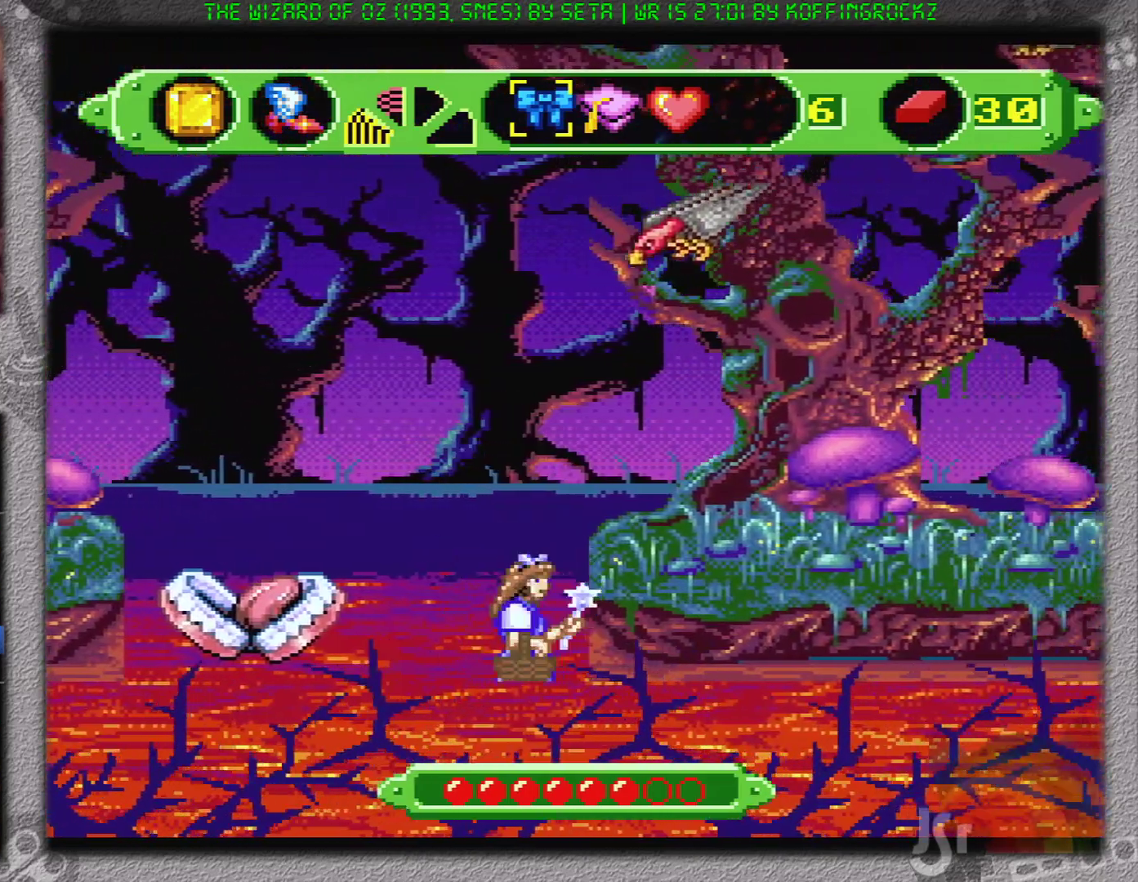
{"buttons": ["DPAD_RIGHT"], "events": [[267, "B", "down"], [451, "B", "up"]]}
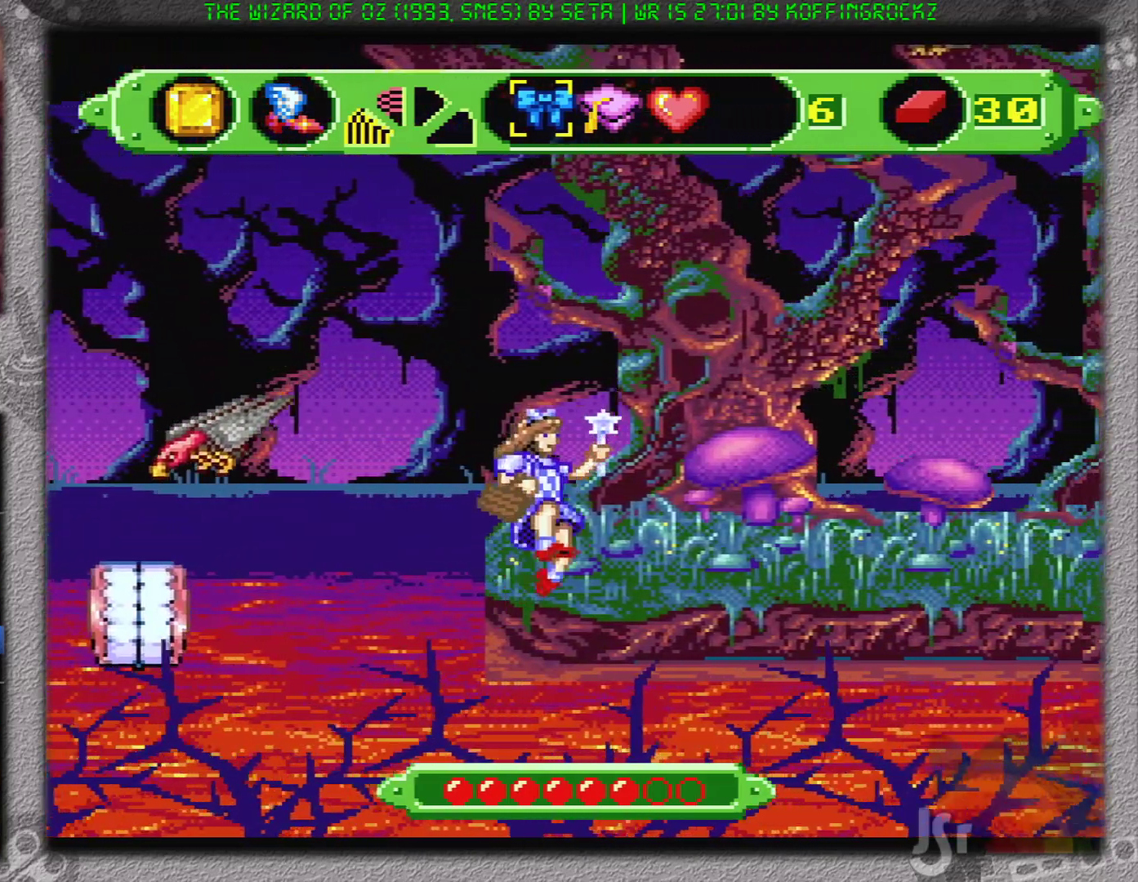
{"buttons": ["DPAD_RIGHT"], "events": []}
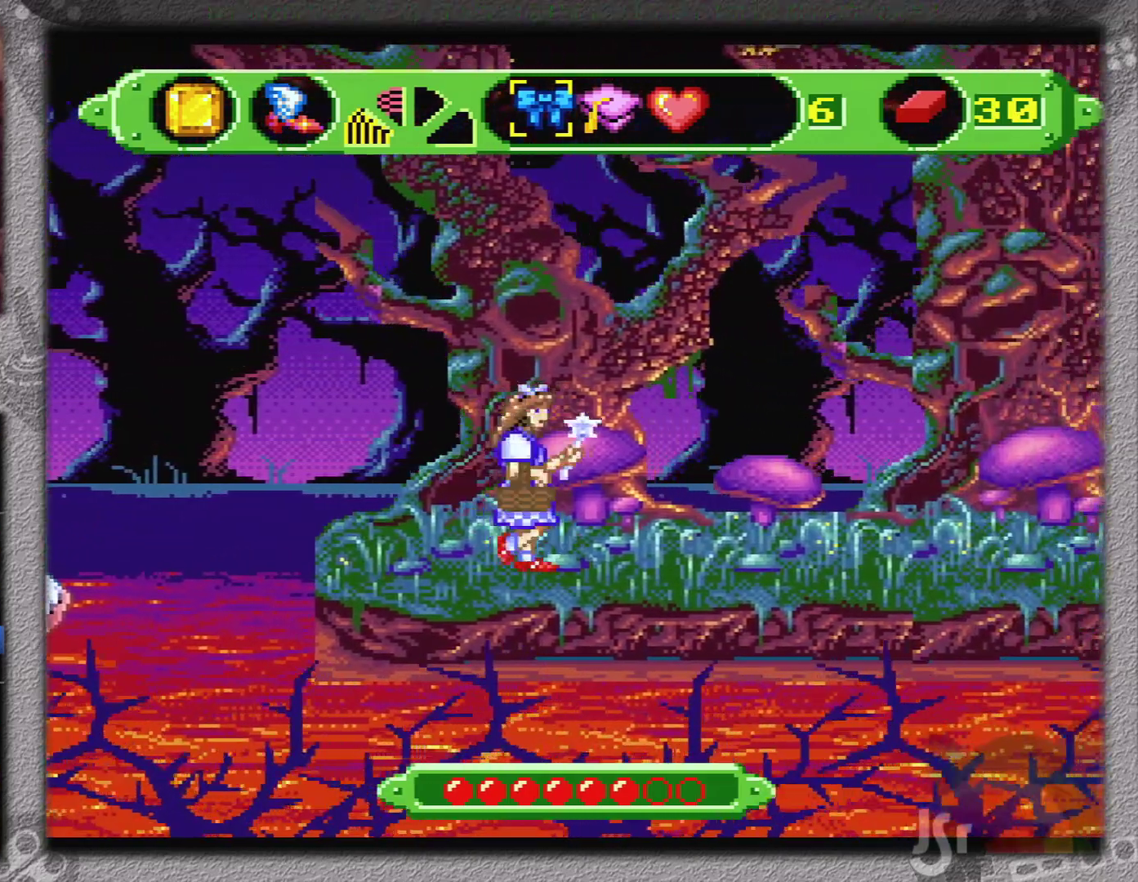
{"buttons": ["DPAD_RIGHT"], "events": [[100, "B", "down"], [184, "B", "up"]]}
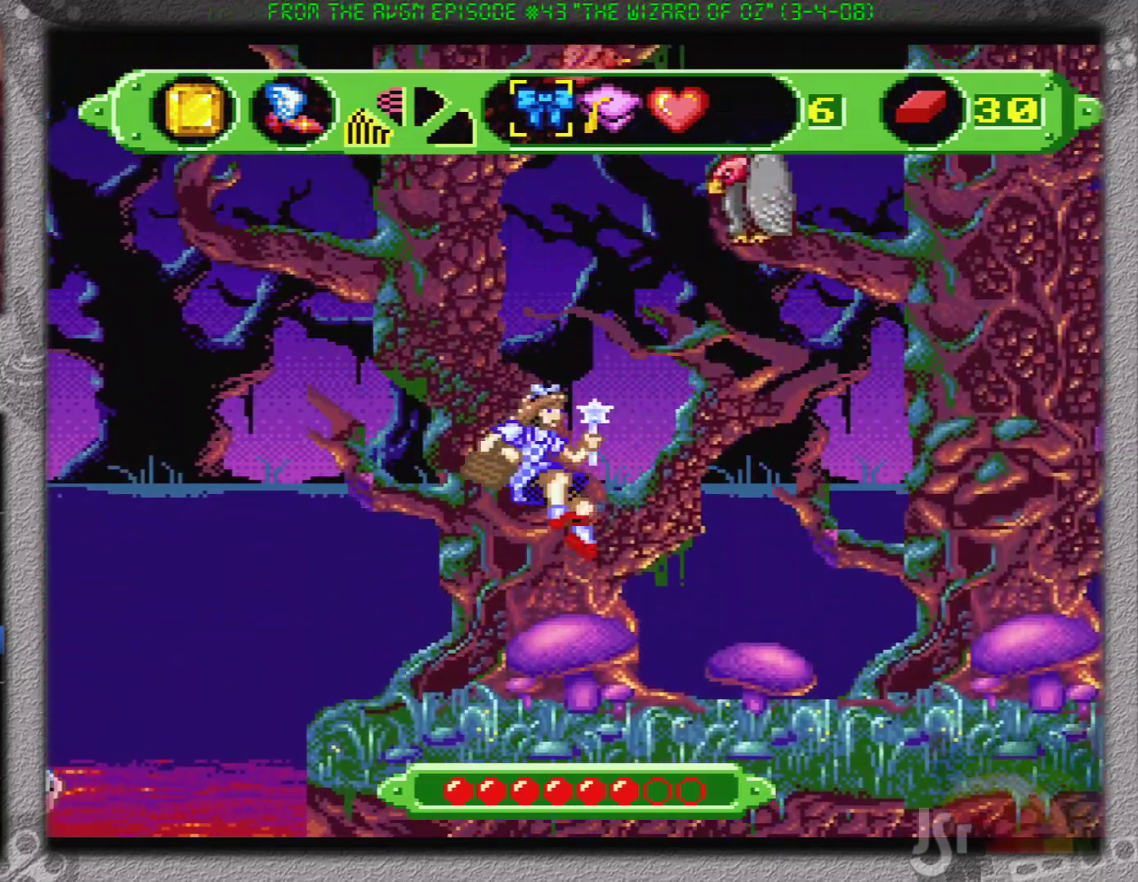
{"buttons": ["DPAD_RIGHT"], "events": []}